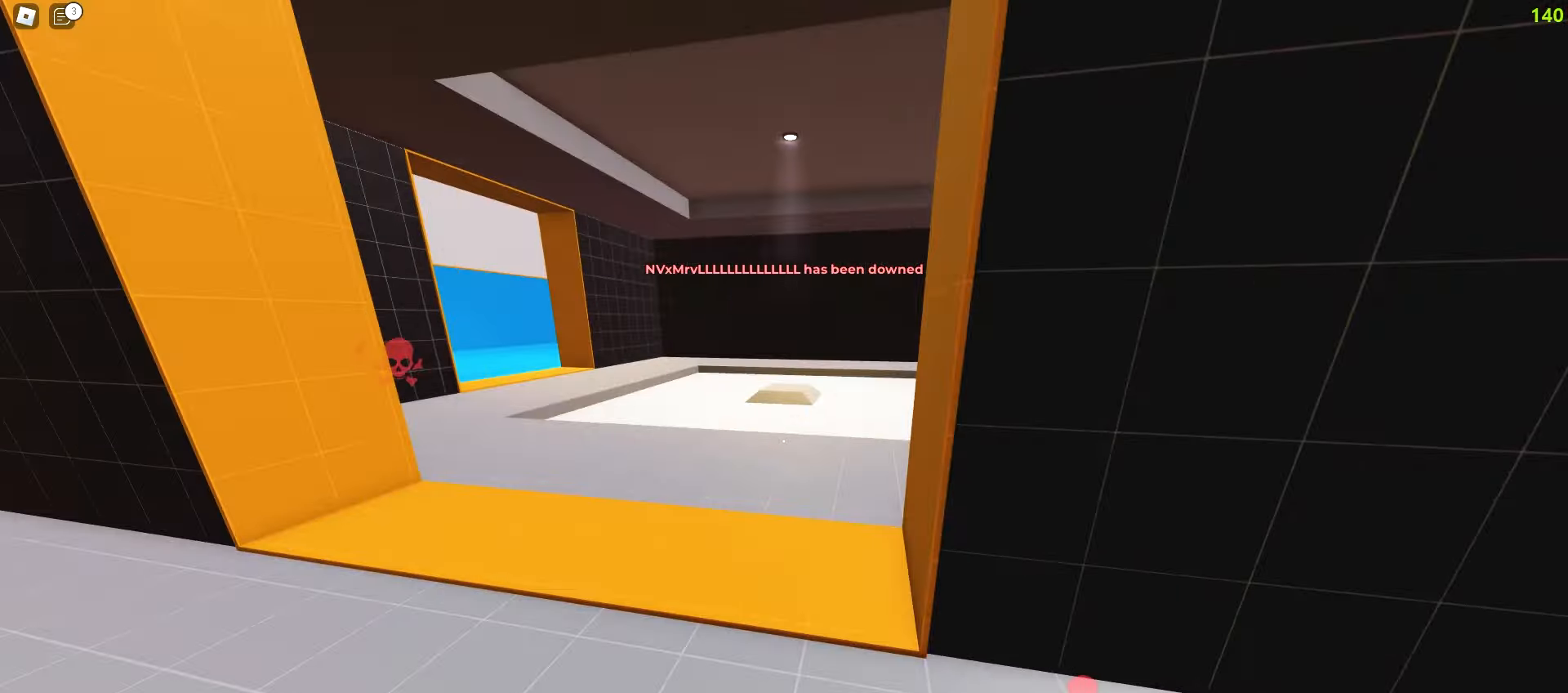
Gameplay with keyboard and mouse; each line is a JSON object with the keys and mouse buttons held at the frame after it. "events" lists presses ("down") and releases ("up") of "a", "ctrl", "d", "e", "f", "q", "r", "s", "shift", "tab", "w", "mouse_left", "mouse_wheel", "mouse_right", "mouse_mb4" and "mouse_mb5" between this image and that frame as [ms after this image, input, new state], when the widget could be followed in between; "space" appears only as held states. "mouse_left", "mouse_wheel", "mouse_right", "mouse_mb4", "mouse_mb5" = the "left", "wheel", "right", "mb4", "mb5" buttons of the "mouse" list. No other keys are recorded. "wheel" means that the mouse wheel is clicked or scrolled. Mouse movement is not recorded.
{"keys": ["a", "w"], "mouse": [], "events": [[150, "a", "up"], [350, "d", "down"], [483, "d", "up"], [500, "a", "down"]]}
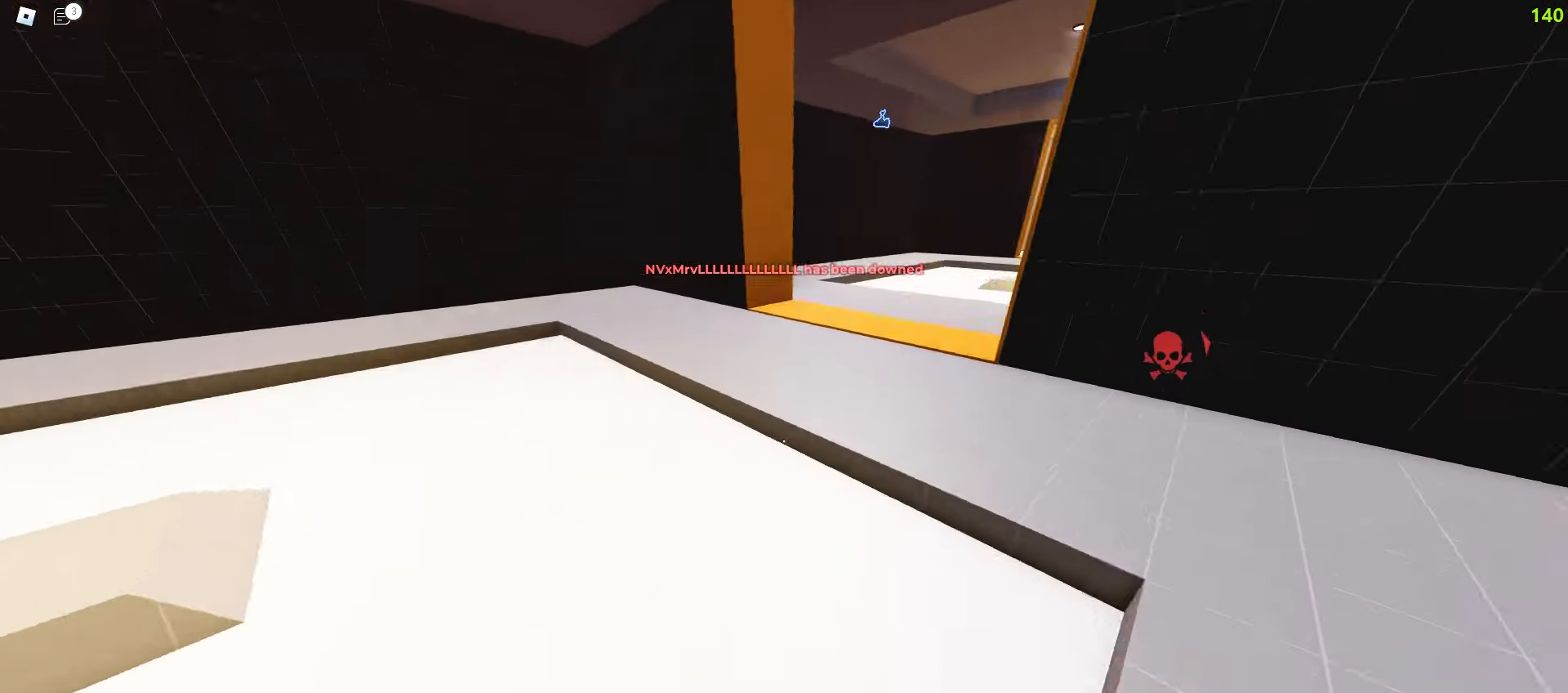
{"keys": ["w"], "mouse": []}
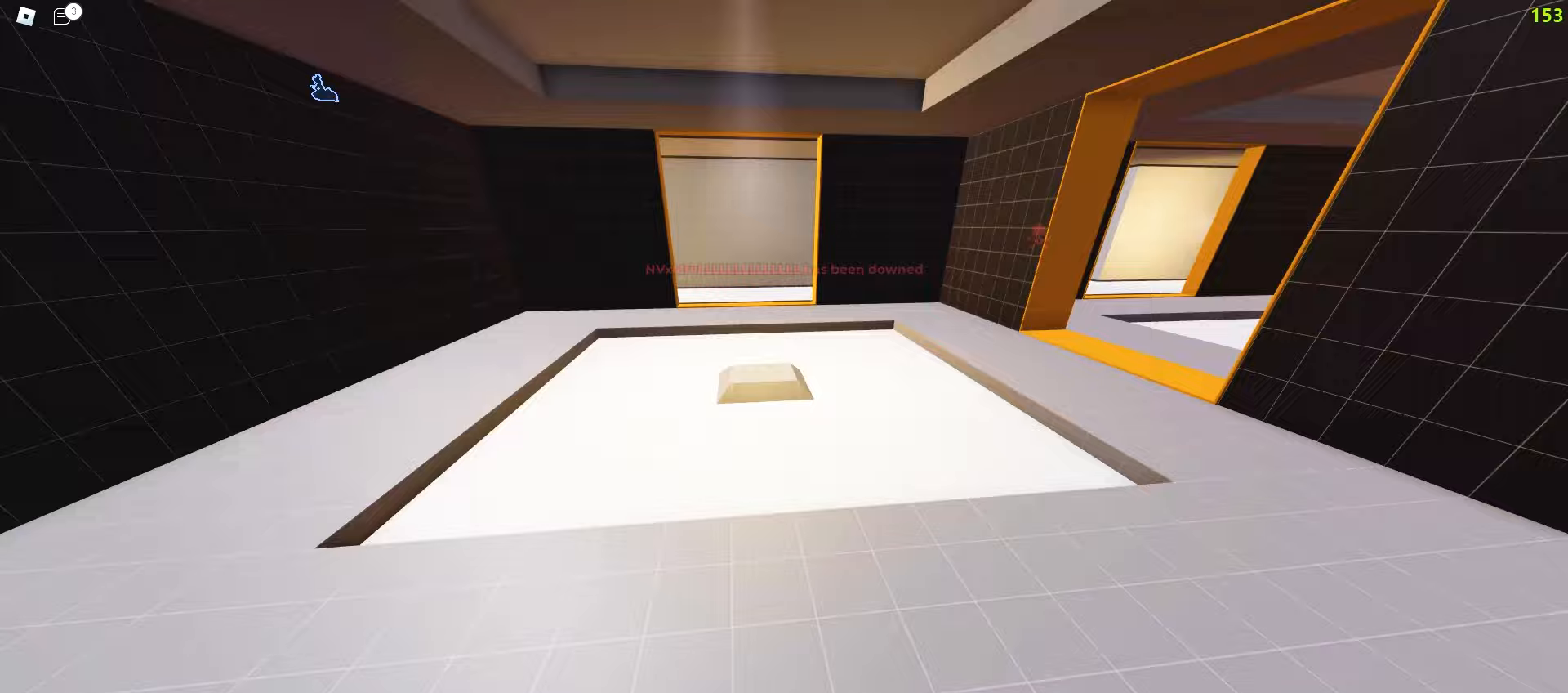
{"keys": ["w"], "mouse": []}
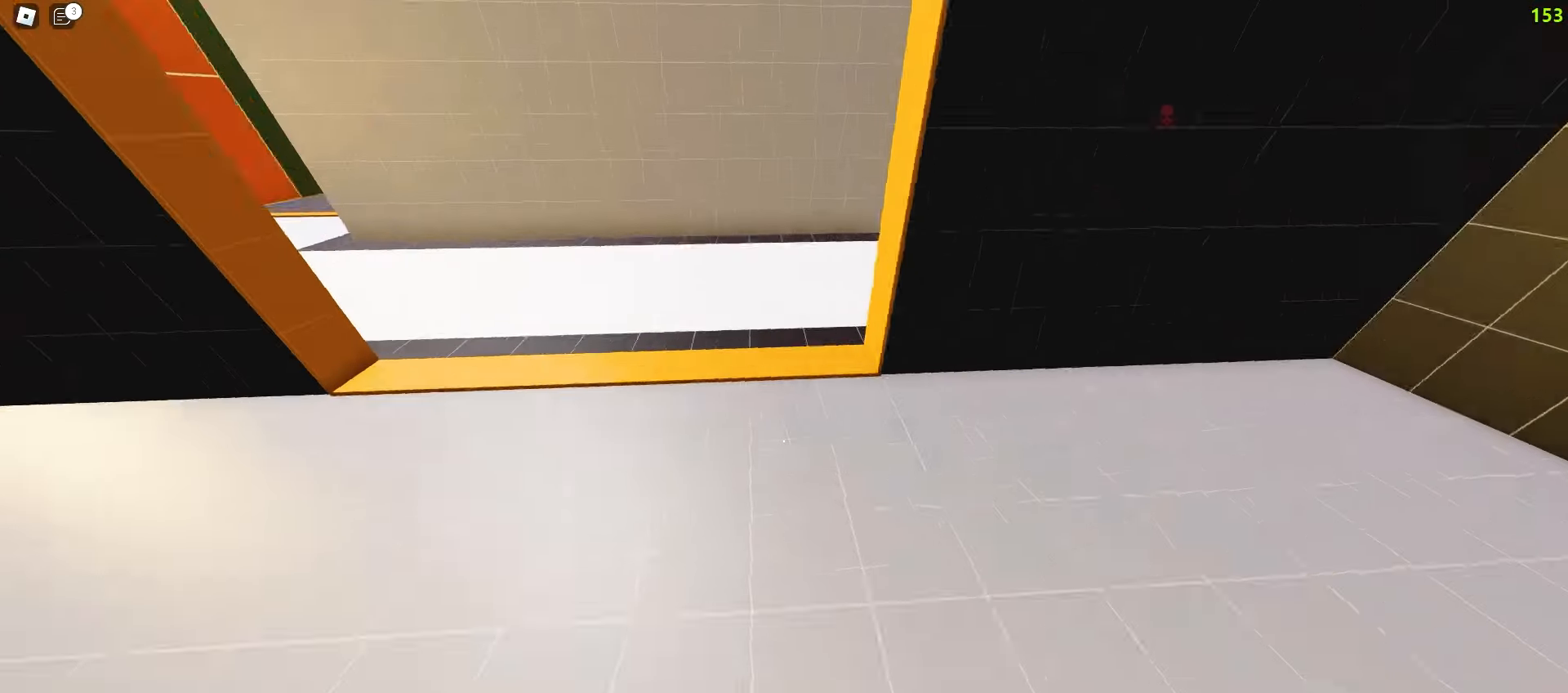
{"keys": ["d", "w"], "mouse": []}
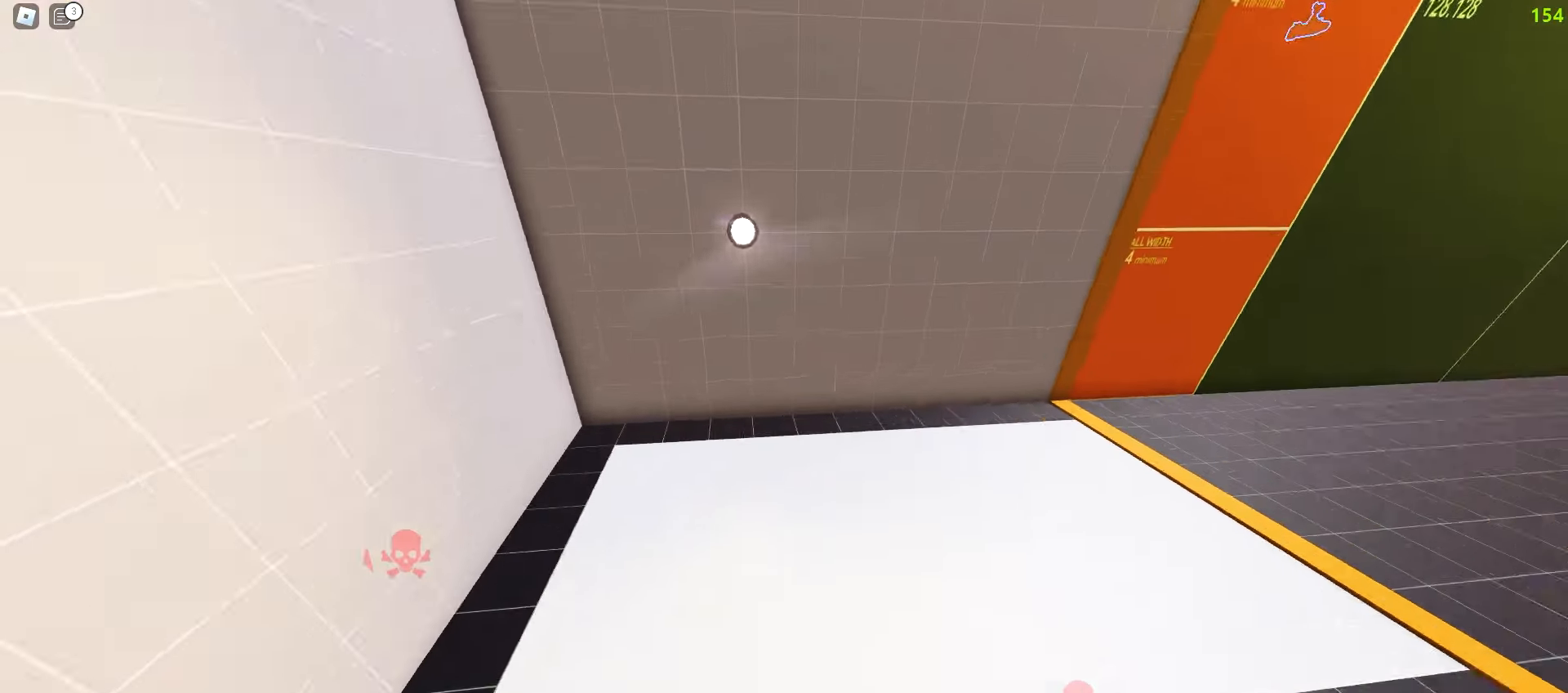
{"keys": ["ctrl", "d", "w"], "mouse": []}
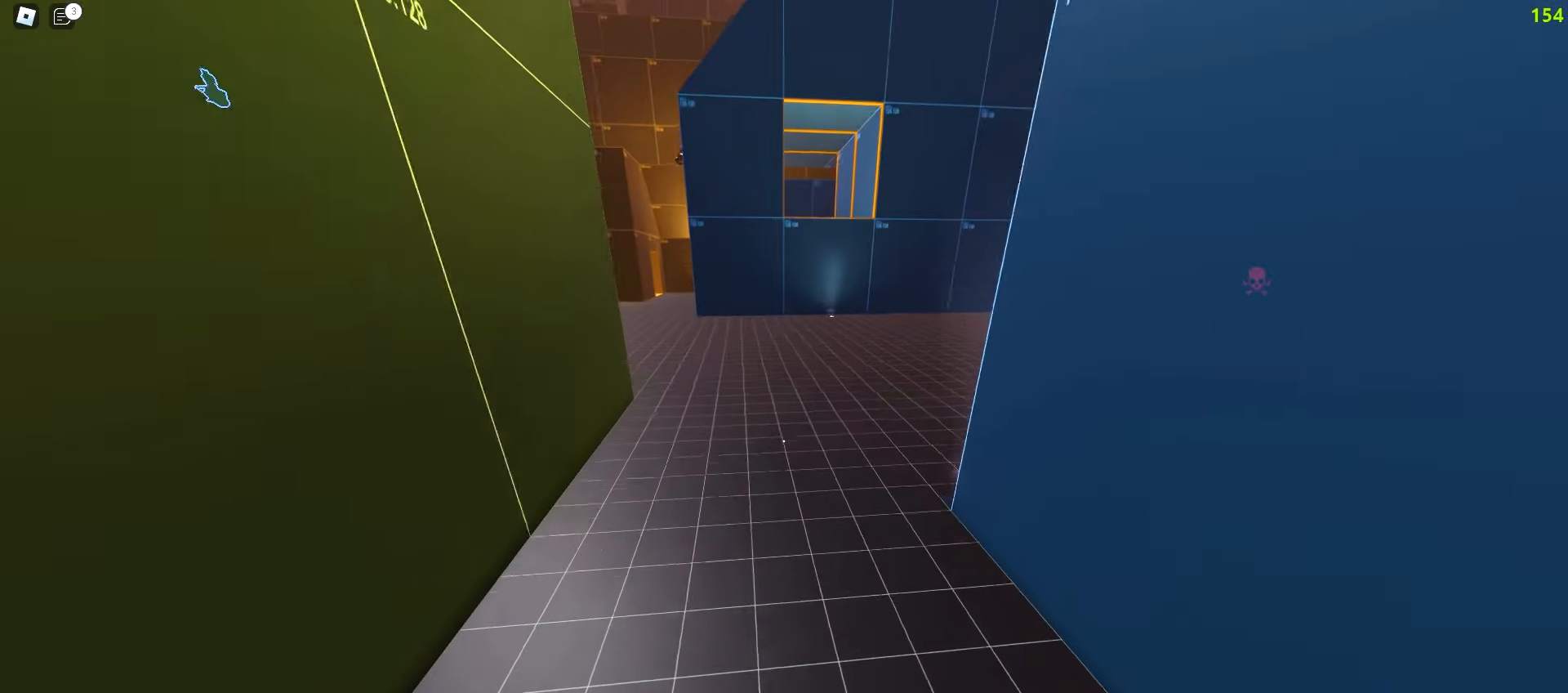
{"keys": ["d", "w"], "mouse": [], "events": [[300, "ctrl", "up"]]}
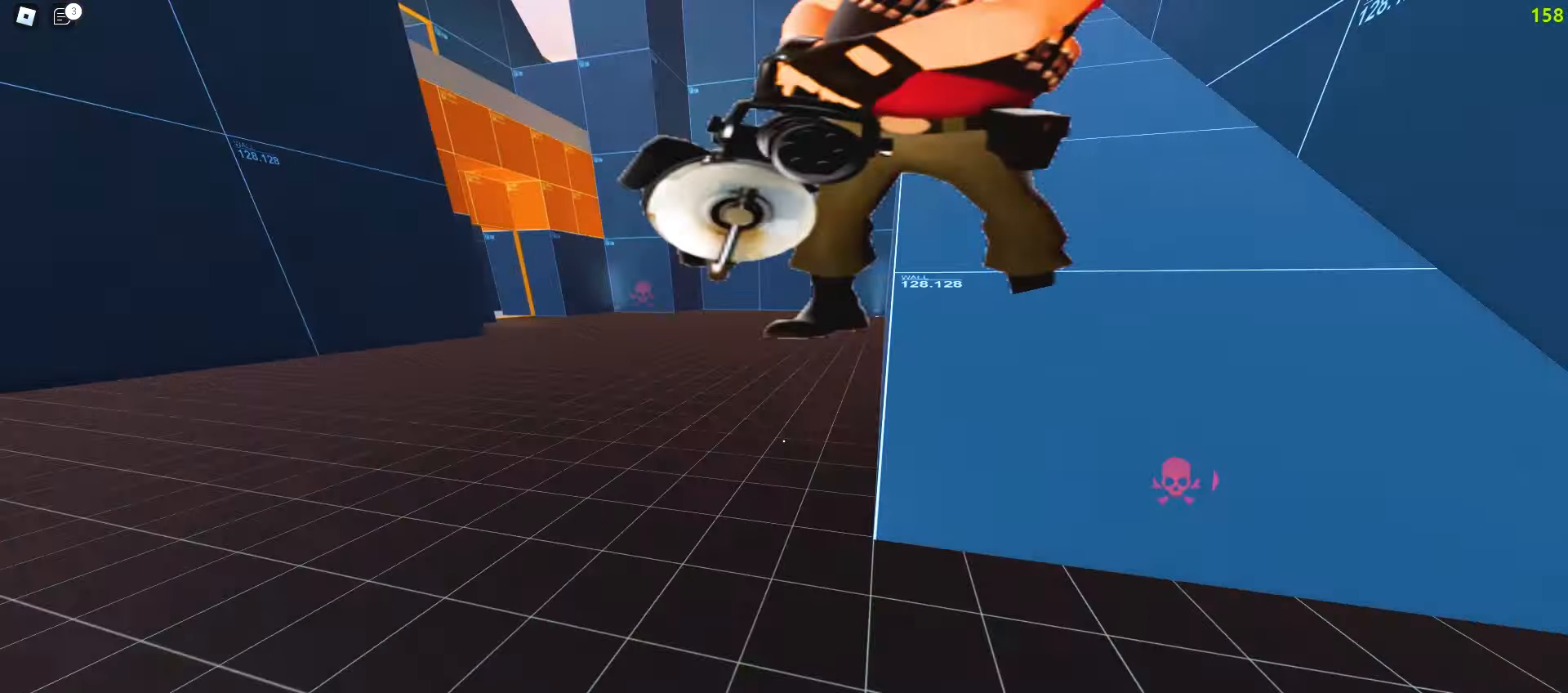
{"keys": ["a", "space", "w"], "mouse": []}
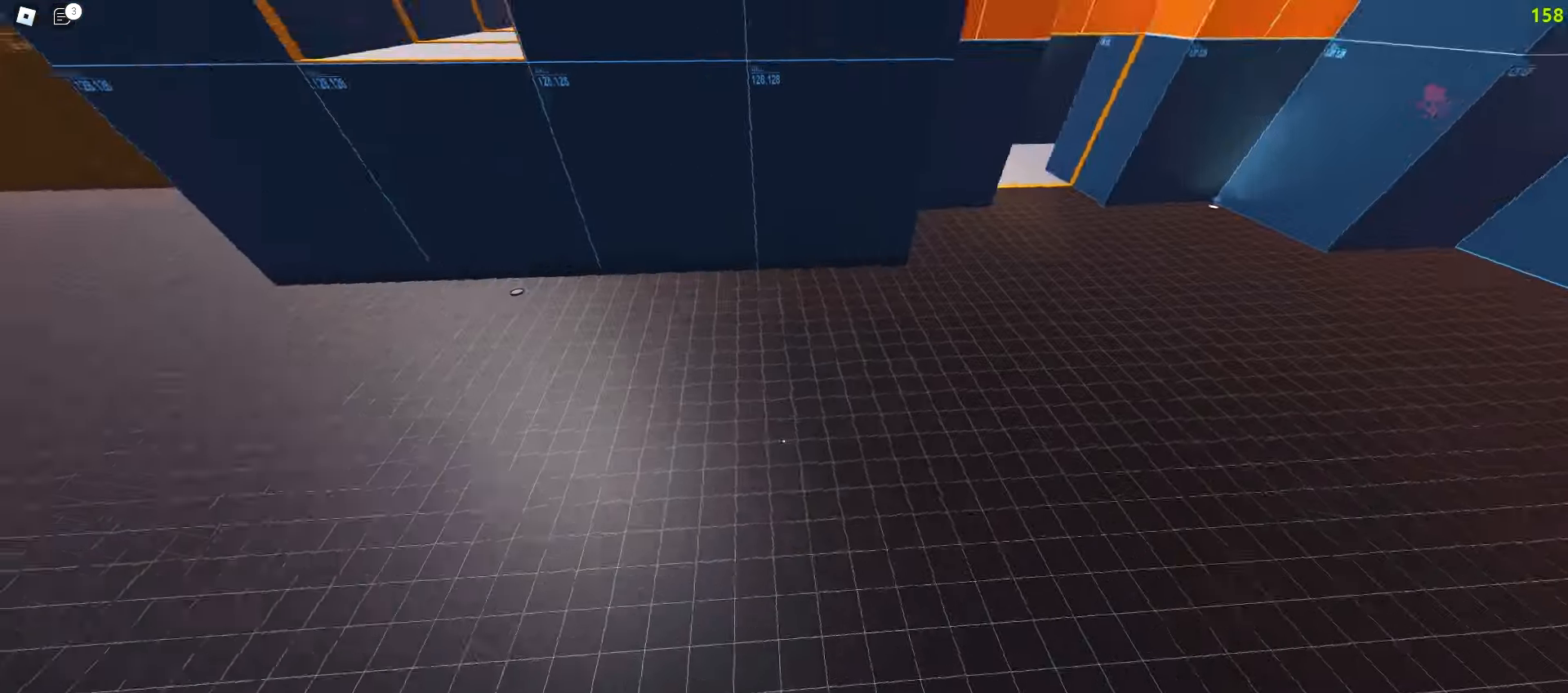
{"keys": ["d", "w"], "mouse": []}
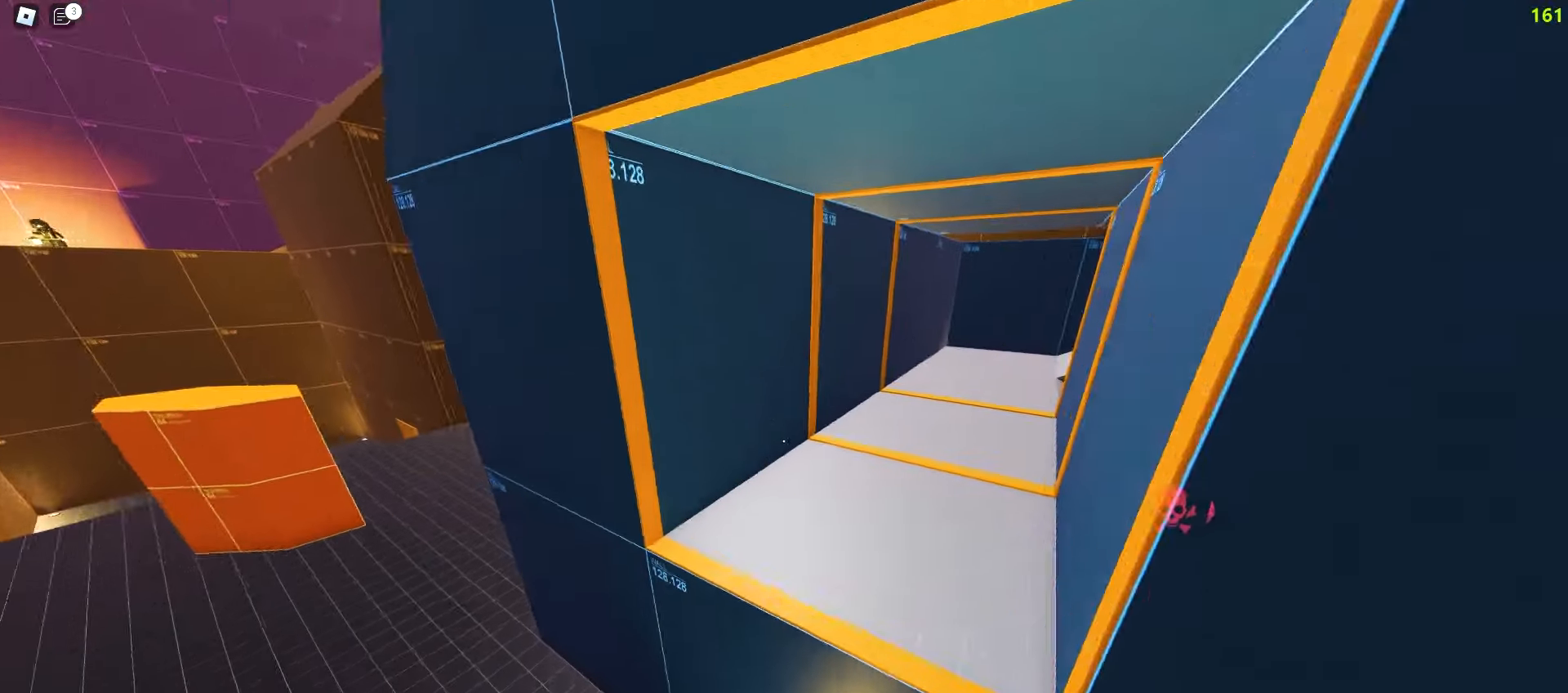
{"keys": ["d", "space", "w"], "mouse": []}
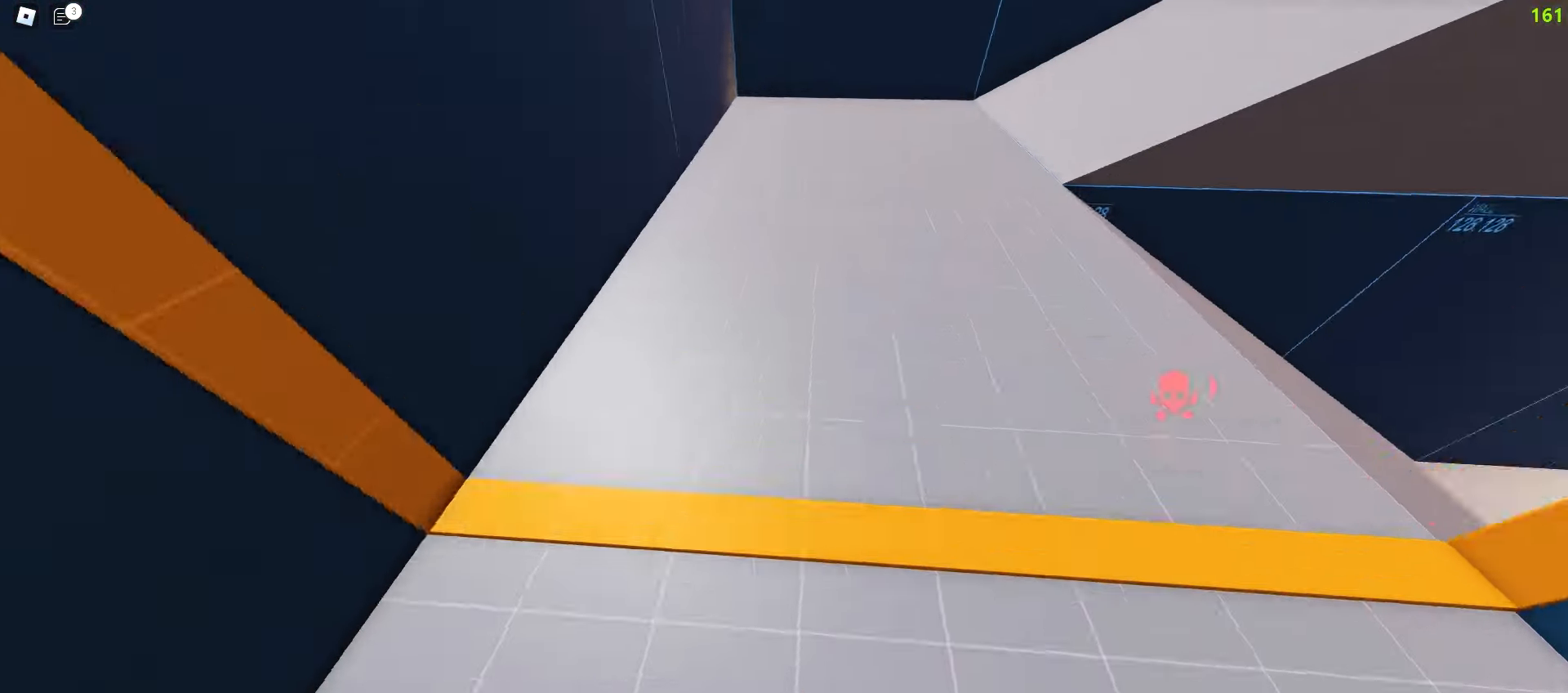
{"keys": ["d", "w"], "mouse": []}